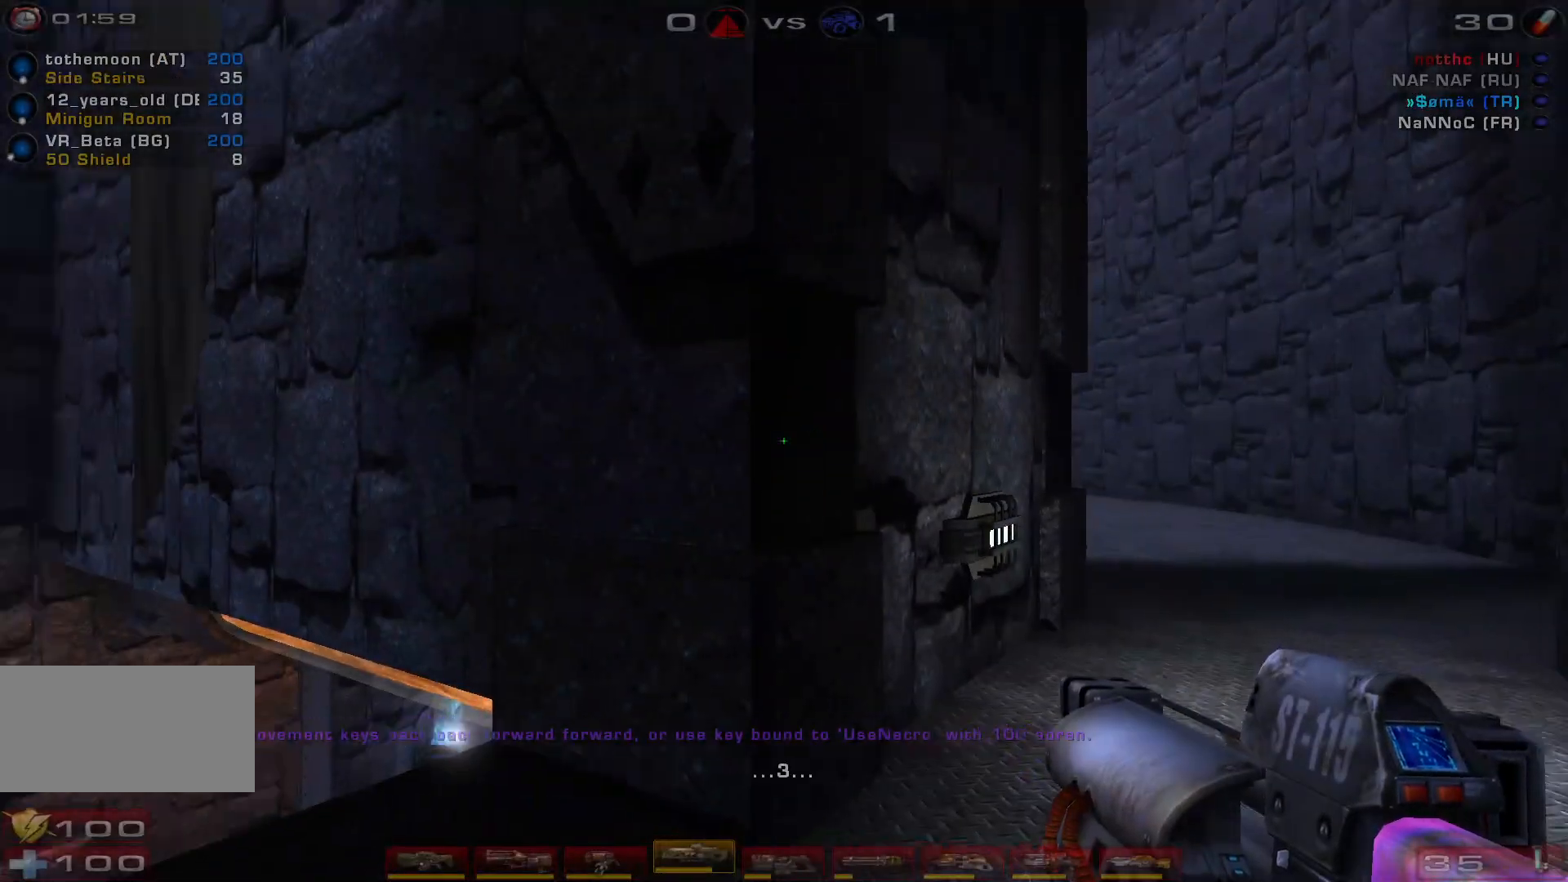
Gameplay with keyboard and mouse; each line is a JSON object with the keys and mouse buttons held at the frame after it. "events" lists presses ("down") and releases ("up") of "a", "c", "ctrl", "d", "e", "f", "q", "r", "s", "shift", "space", "w", "mouse_left", "mouse_wheel", "mouse_right", "mouse_mb4" and "mouse_mb5" between this image and that frame as [ms after this image, input, new state], when the widget could be followed in between. "mouse_left", "mouse_wheel", "mouse_right", "mouse_mb4", "mouse_mb5" = the "left", "wheel", "right", "mb4", "mb5" buttons of the "mouse" list. No other keys are recorded. "wheel" means that the mouse wheel is clicked or scrolled. Mouse movement is not recorded.
{"keys": ["d"], "mouse": [], "events": [[167, "shift", "down"], [333, "shift", "up"], [367, "d", "down"]]}
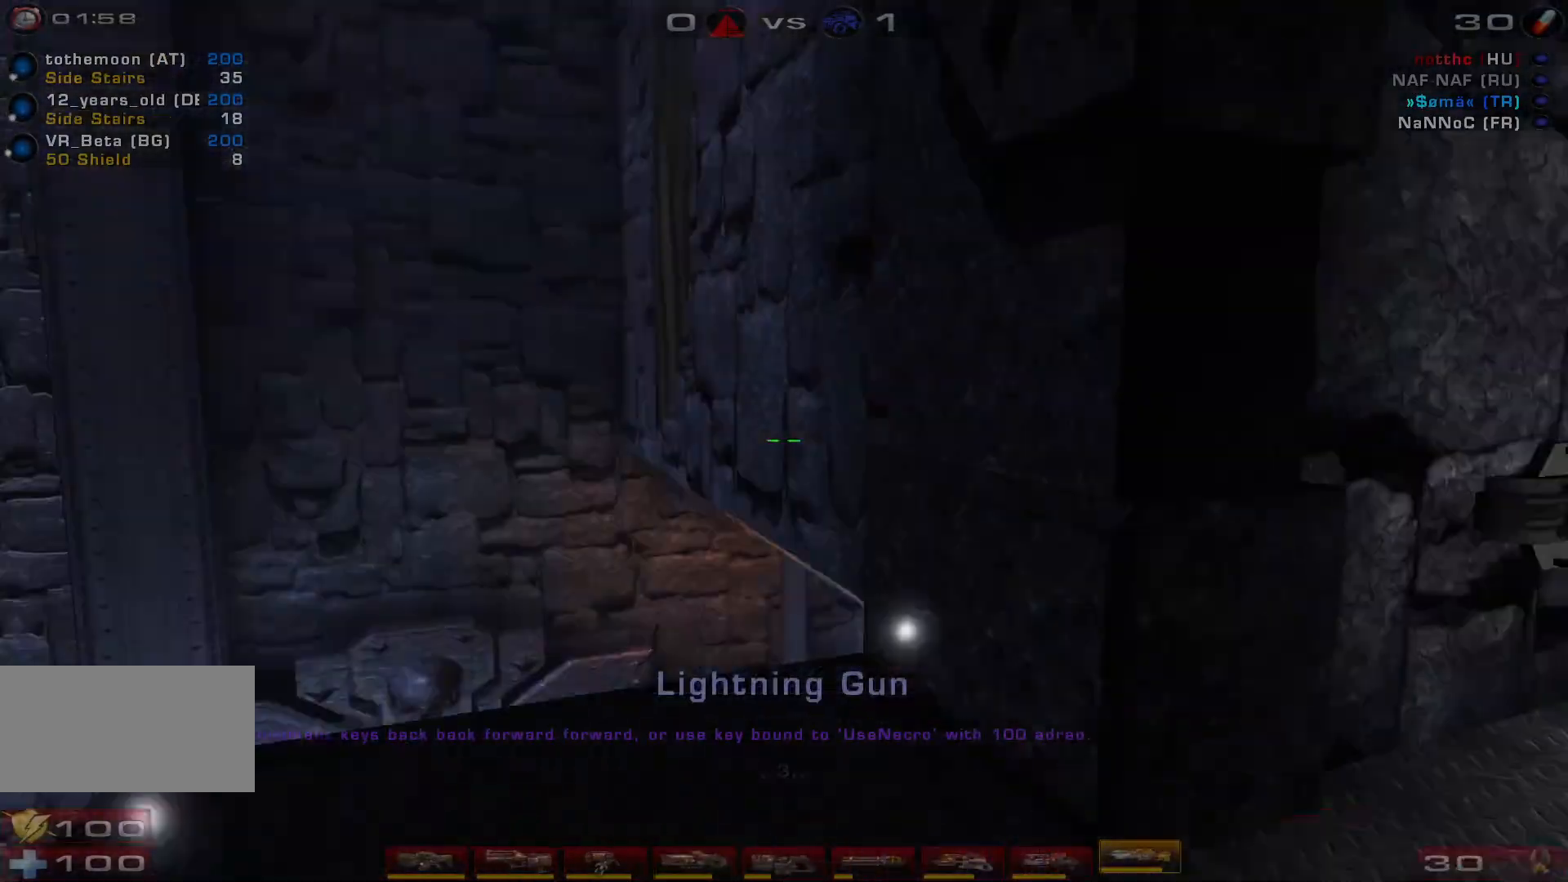
{"keys": ["d", "w"], "mouse": [], "events": [[100, "w", "down"], [233, "d", "up"], [467, "d", "down"]]}
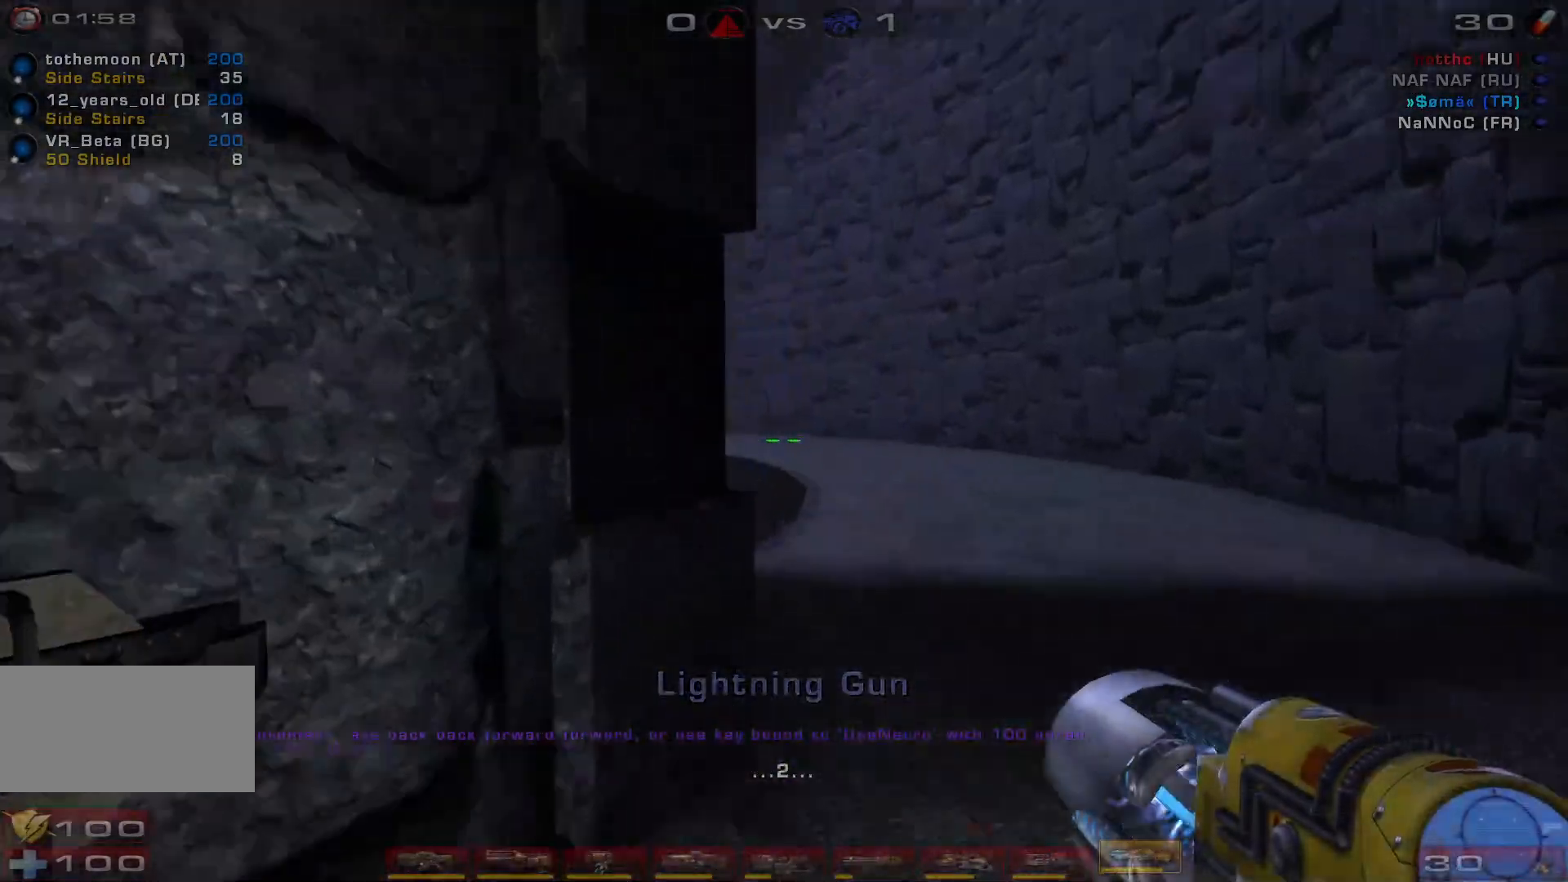
{"keys": ["a", "w"], "mouse": [], "events": [[33, "d", "up"], [133, "d", "down"], [367, "space", "down"], [433, "a", "down"], [467, "d", "up"], [500, "space", "up"]]}
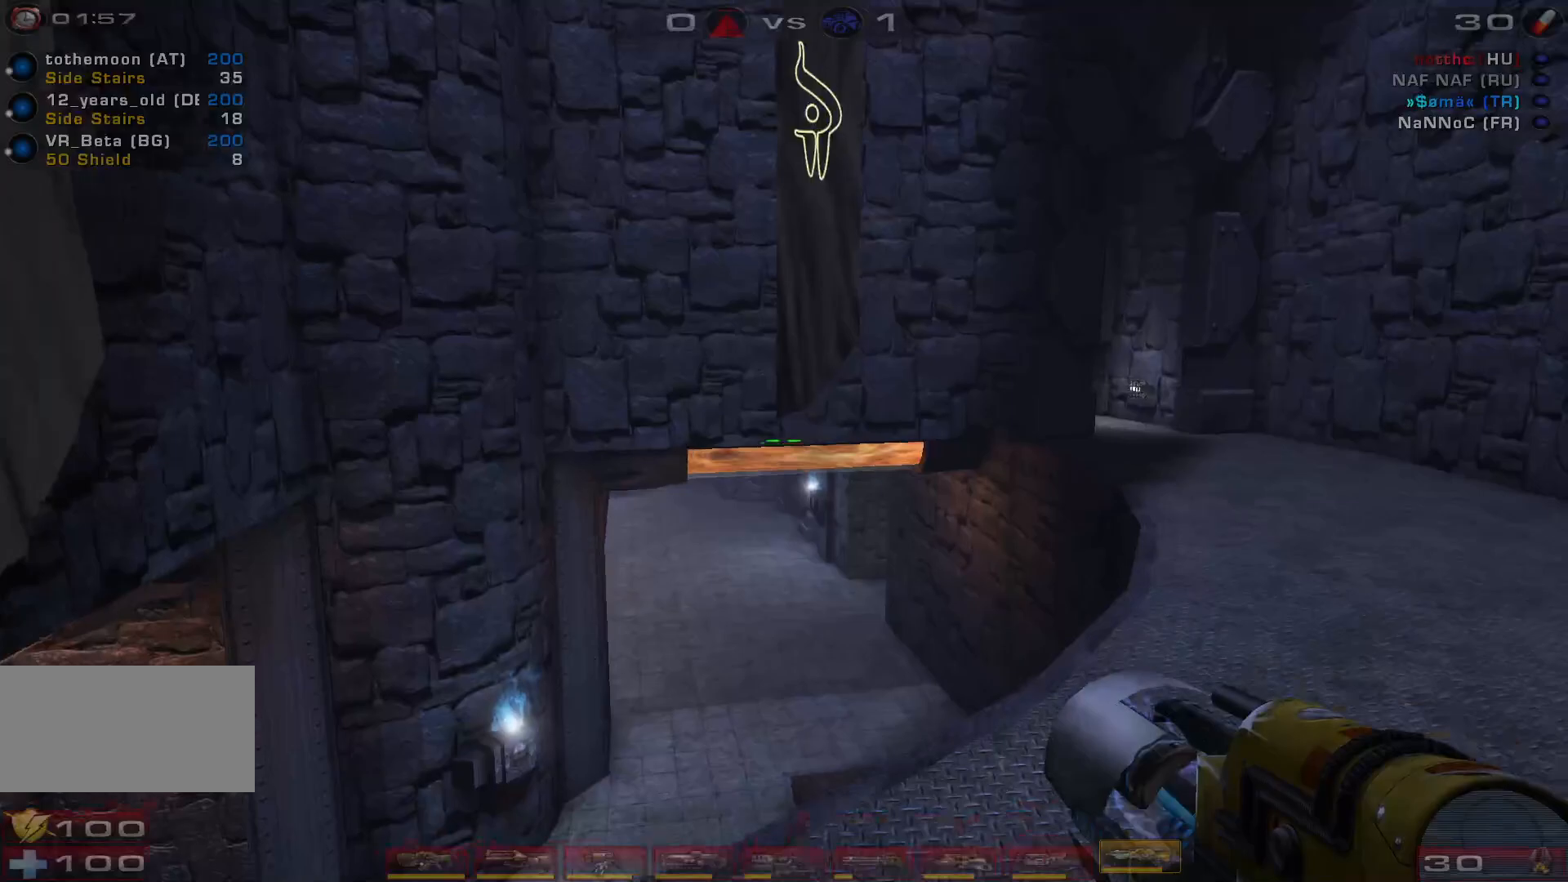
{"keys": ["a"], "mouse": [], "events": [[233, "w", "up"]]}
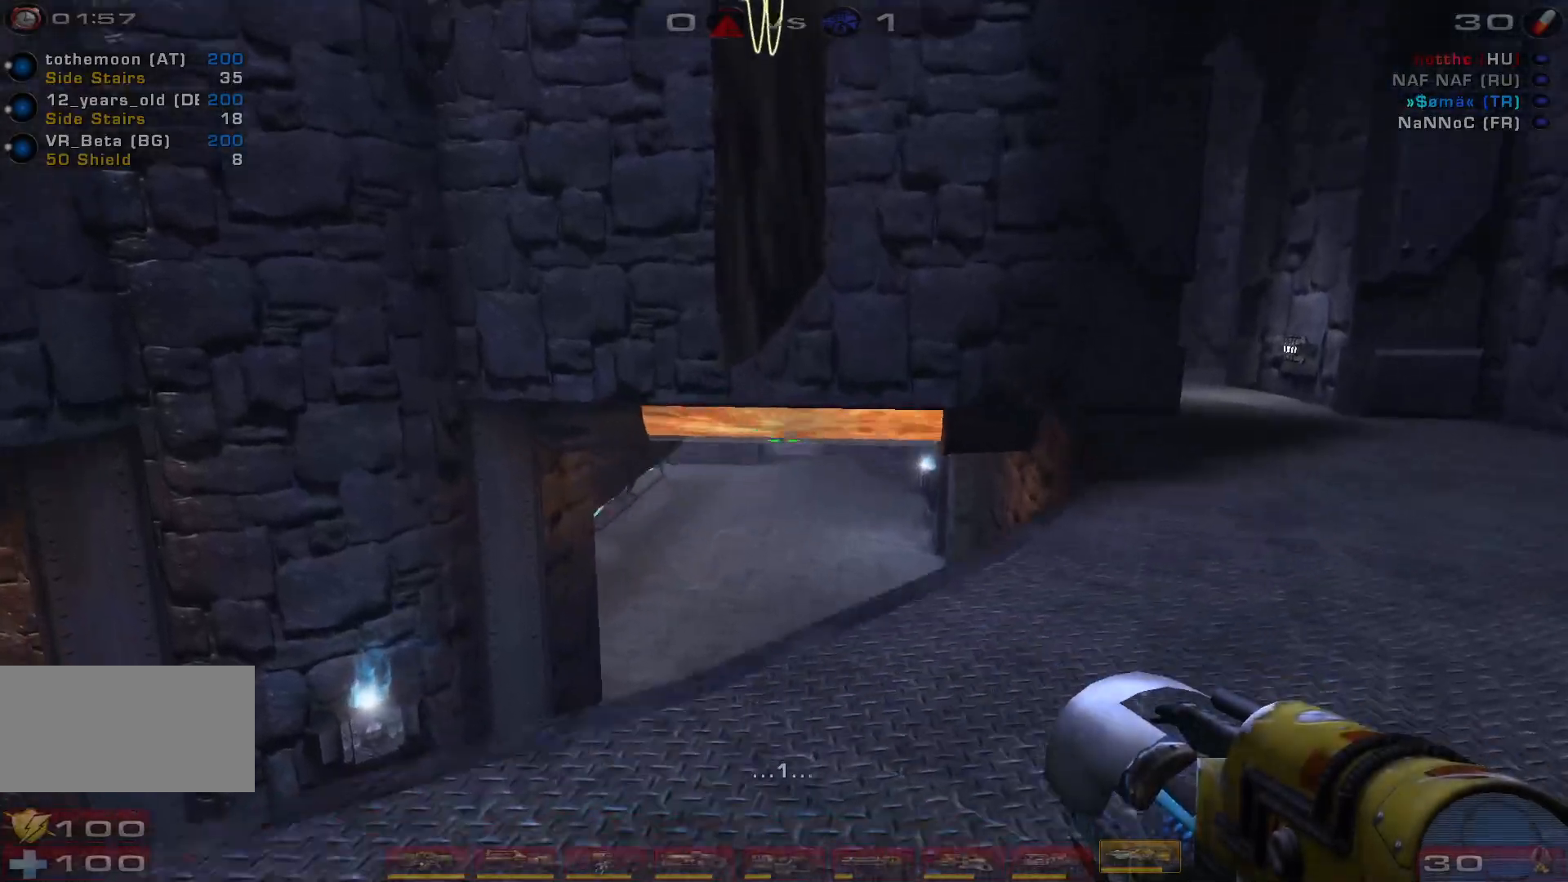
{"keys": ["d"], "mouse": [], "events": [[67, "s", "down"], [233, "s", "up"], [433, "a", "up"], [500, "d", "down"]]}
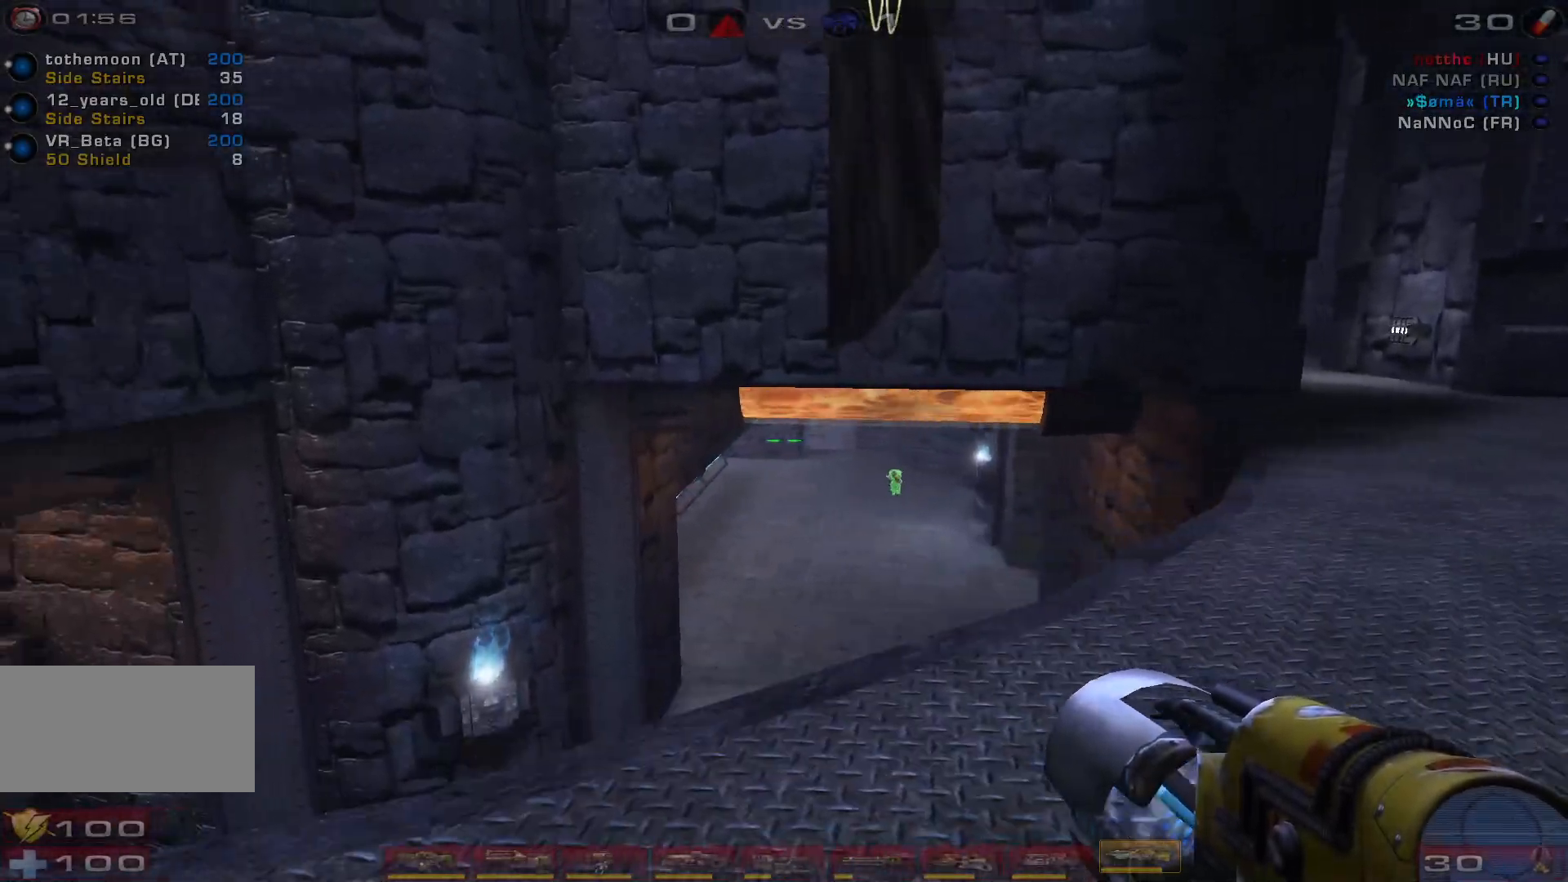
{"keys": ["w"], "mouse": [], "events": [[33, "mouse_wheel", "down"], [33, "w", "down"], [167, "mouse_wheel", "up"], [300, "d", "up"]]}
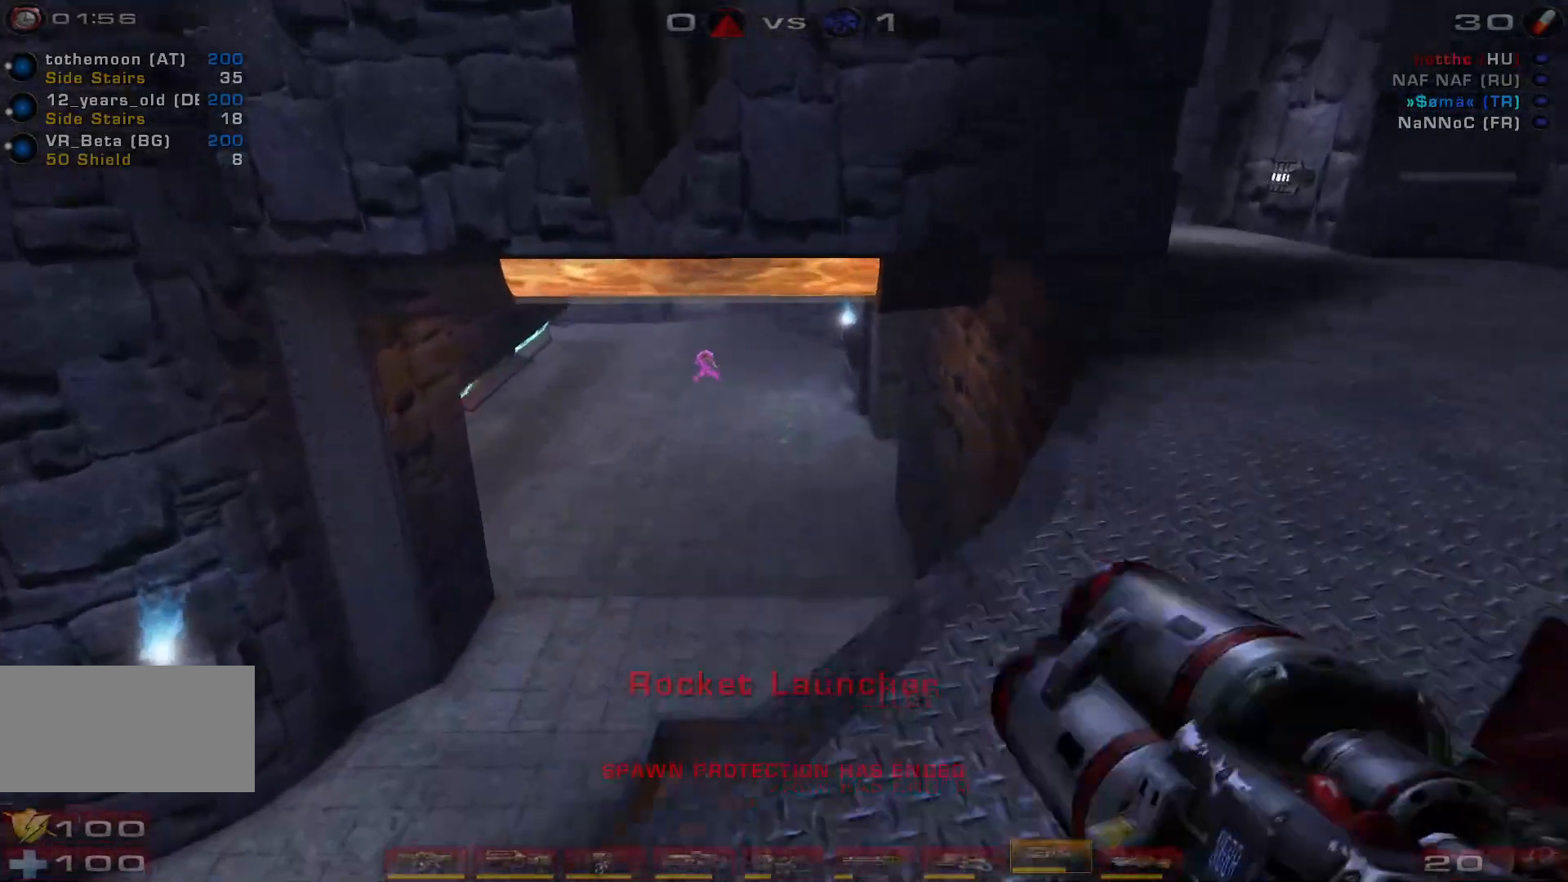
{"keys": ["d", "shift"], "mouse": [], "events": [[100, "w", "up"], [233, "mouse_left", "down"], [233, "s", "down"], [333, "d", "down"], [400, "mouse_left", "up"], [400, "shift", "down"], [467, "s", "up"]]}
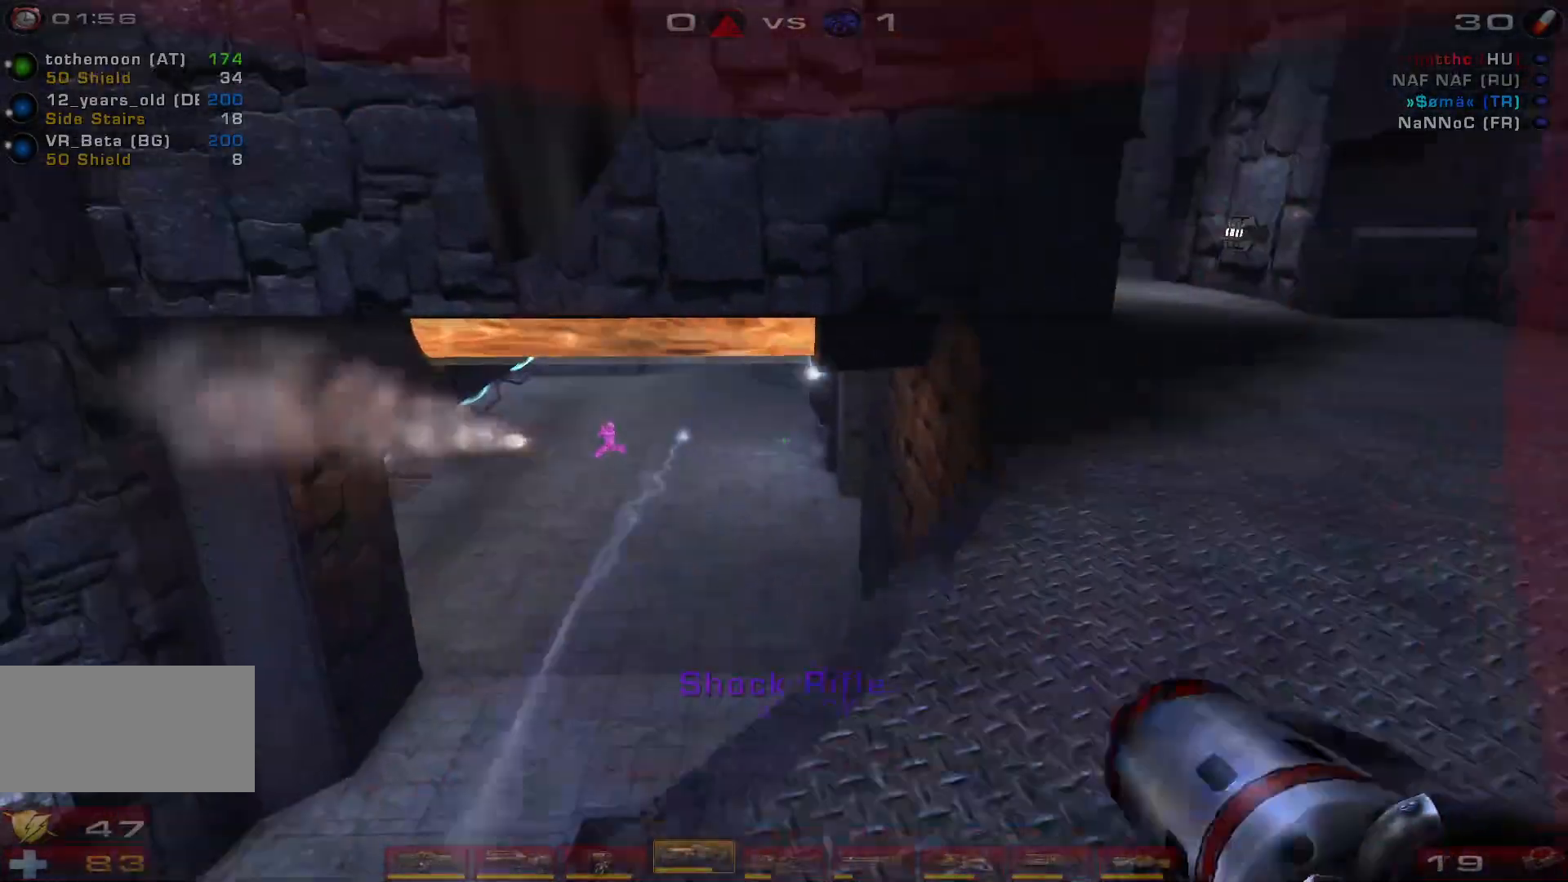
{"keys": ["a", "s"], "mouse": [], "events": [[33, "shift", "up"], [100, "a", "down"], [167, "d", "up"], [500, "s", "down"]]}
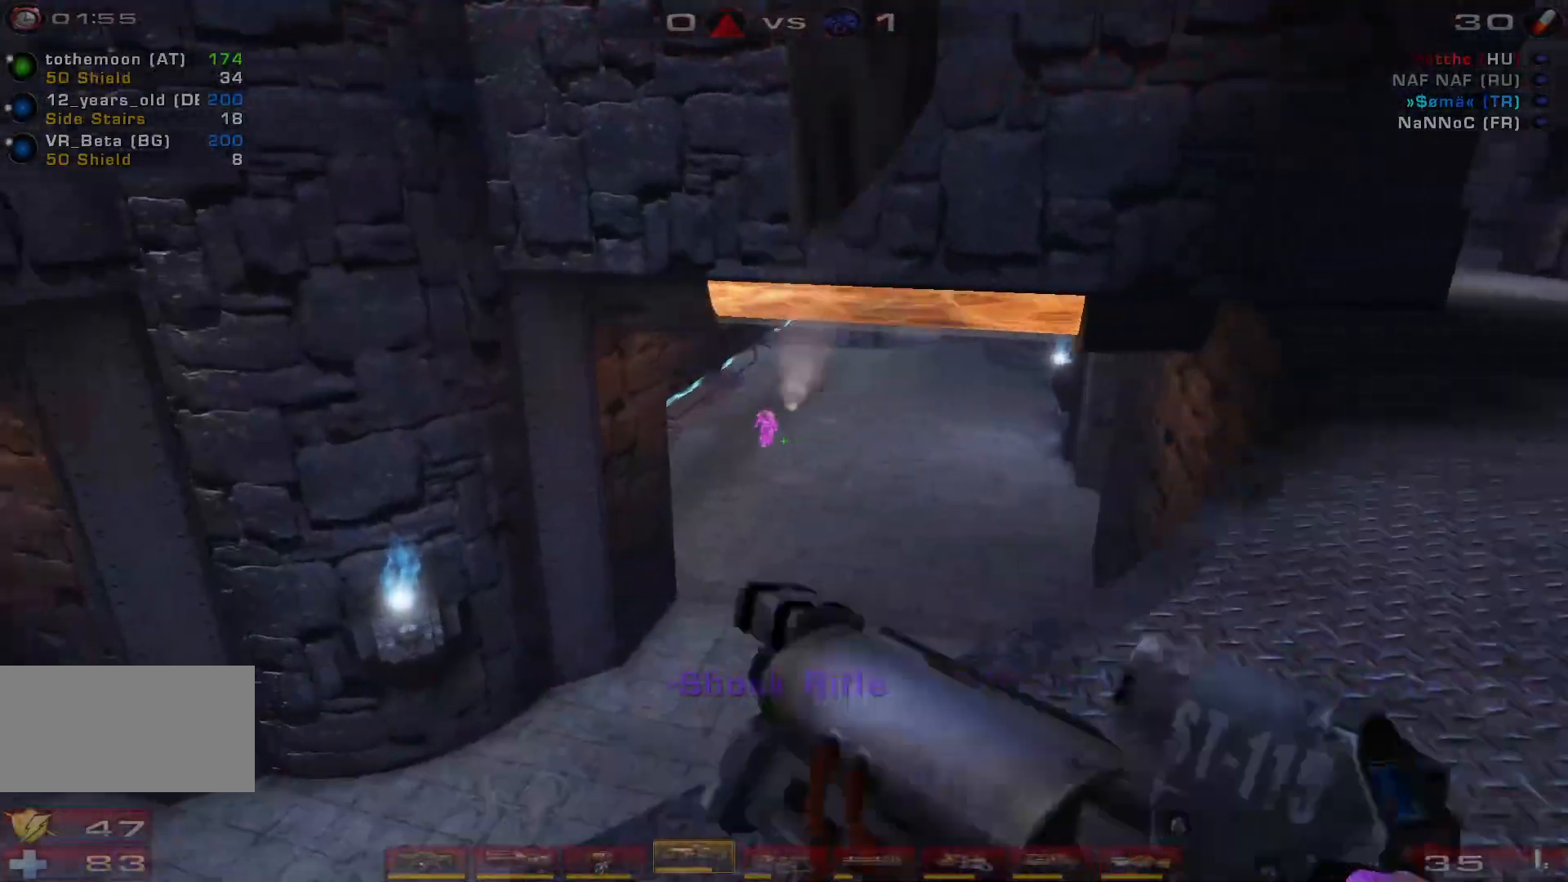
{"keys": ["d", "shift"], "mouse": [], "events": [[100, "mouse_left", "down"], [333, "mouse_left", "up"], [400, "s", "up"], [433, "d", "down"], [433, "shift", "down"], [467, "a", "up"]]}
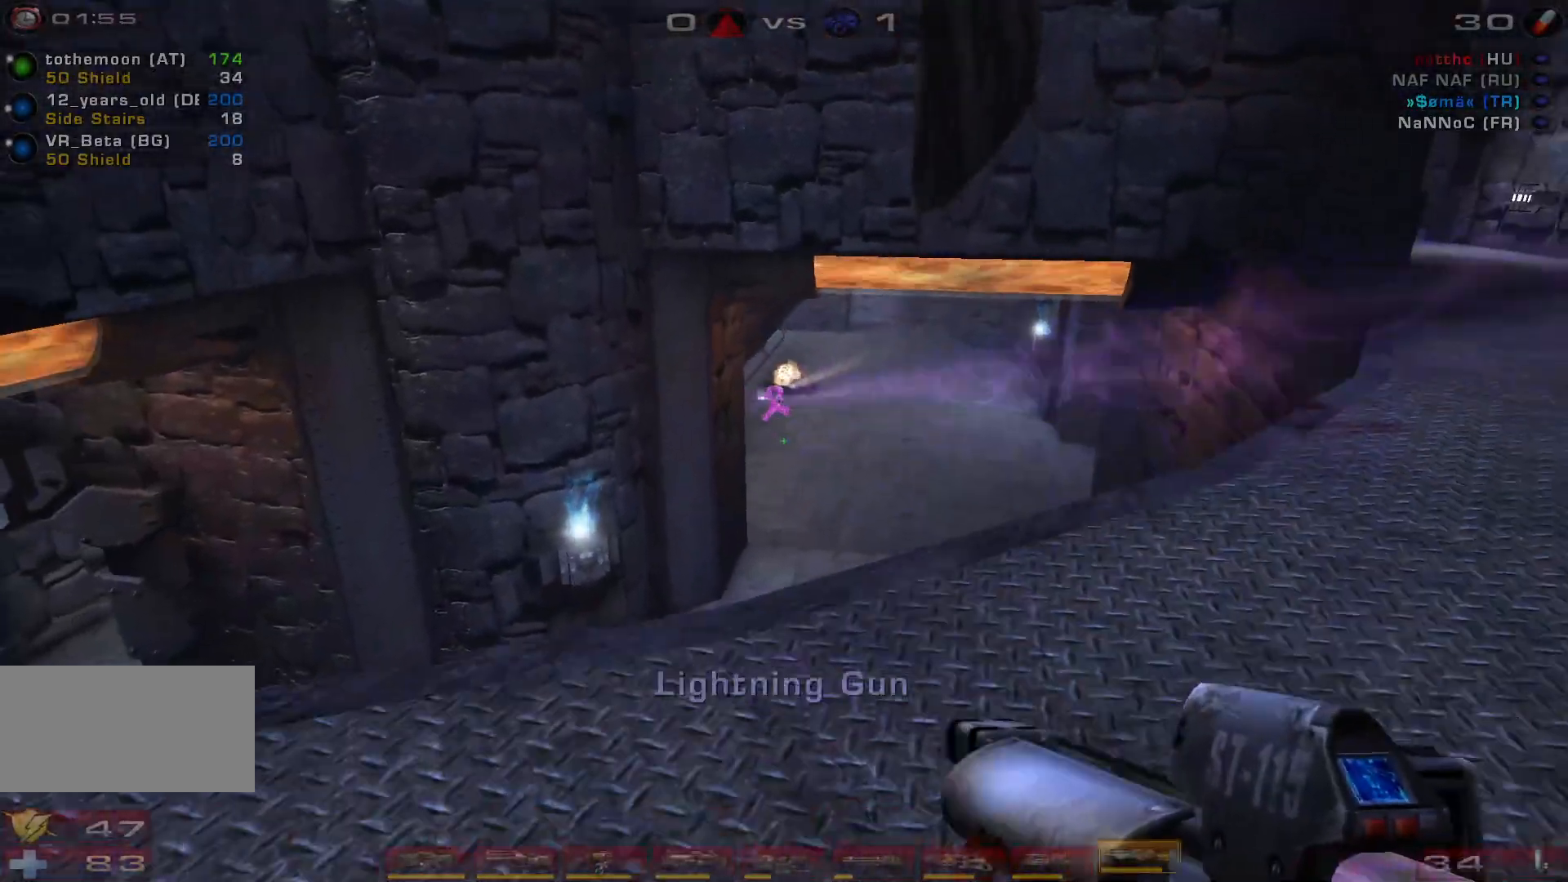
{"keys": ["a", "w"], "mouse": [], "events": [[67, "shift", "up"], [167, "w", "down"], [367, "a", "down"], [367, "d", "up"]]}
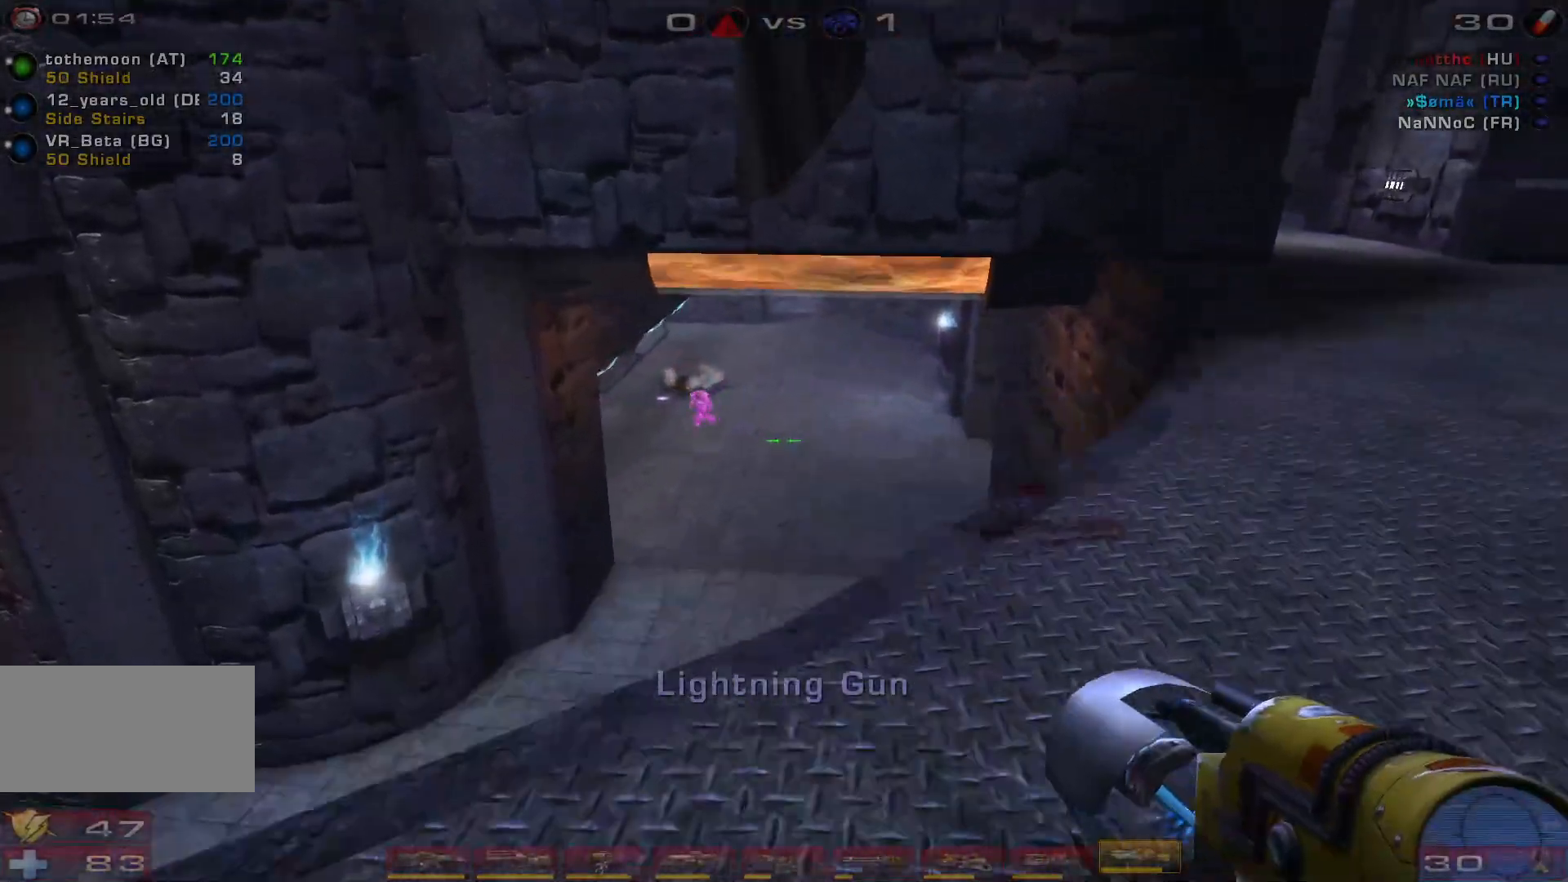
{"keys": ["d"], "mouse": [], "events": [[67, "w", "up"], [133, "a", "up"], [133, "mouse_left", "down"], [200, "d", "down"], [200, "s", "down"], [300, "shift", "down"], [367, "mouse_left", "up"], [433, "shift", "up"], [467, "s", "up"]]}
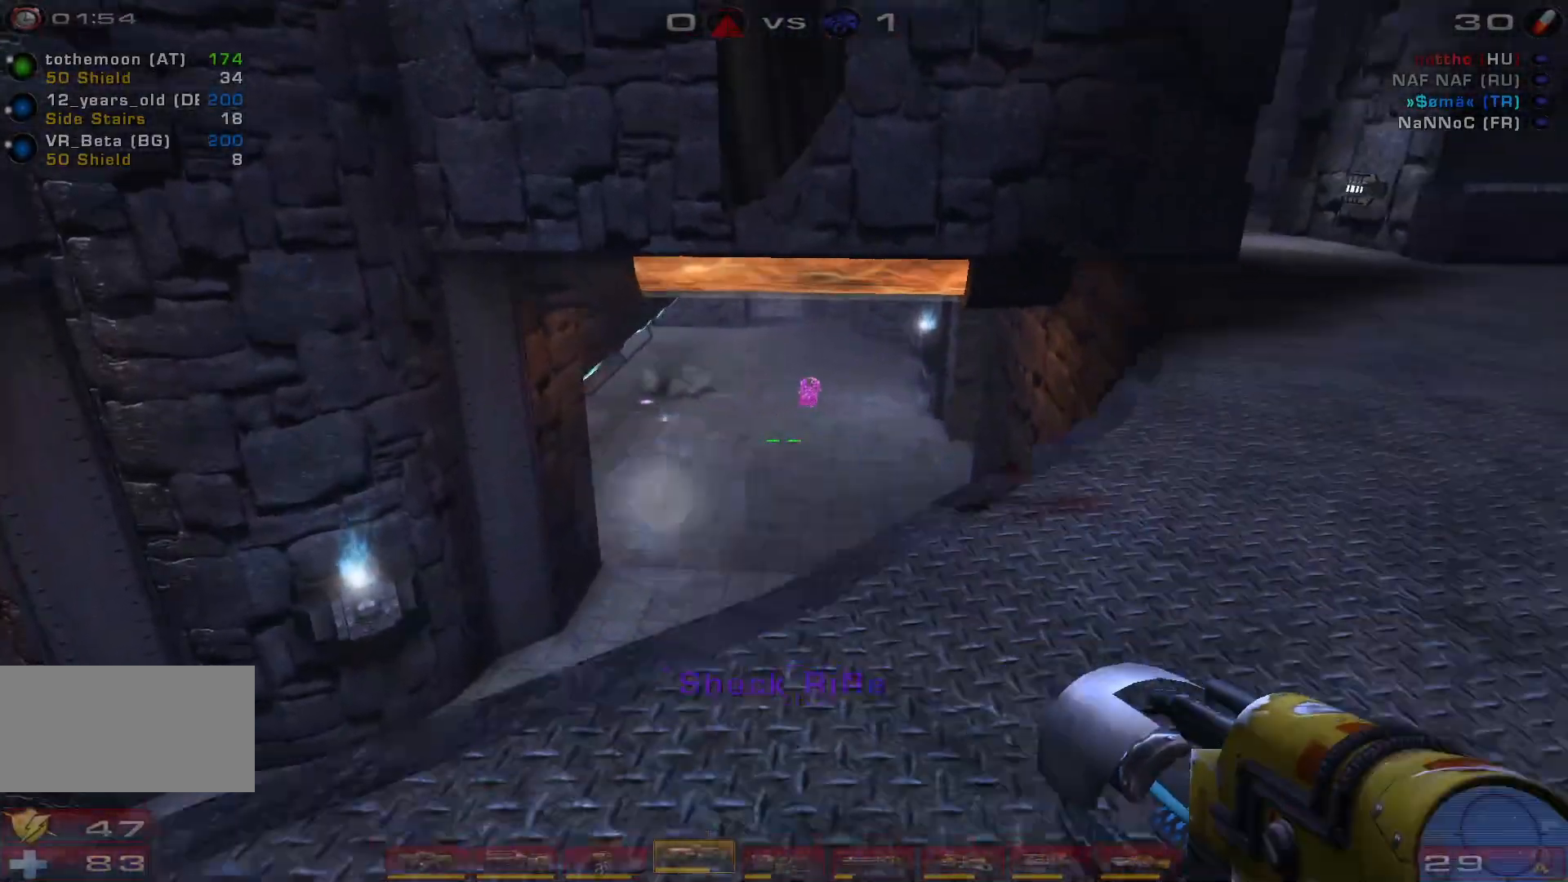
{"keys": [], "mouse": ["left"], "events": [[100, "w", "down"], [133, "d", "up"], [167, "a", "down"], [433, "a", "up"], [433, "w", "up"], [500, "mouse_left", "down"]]}
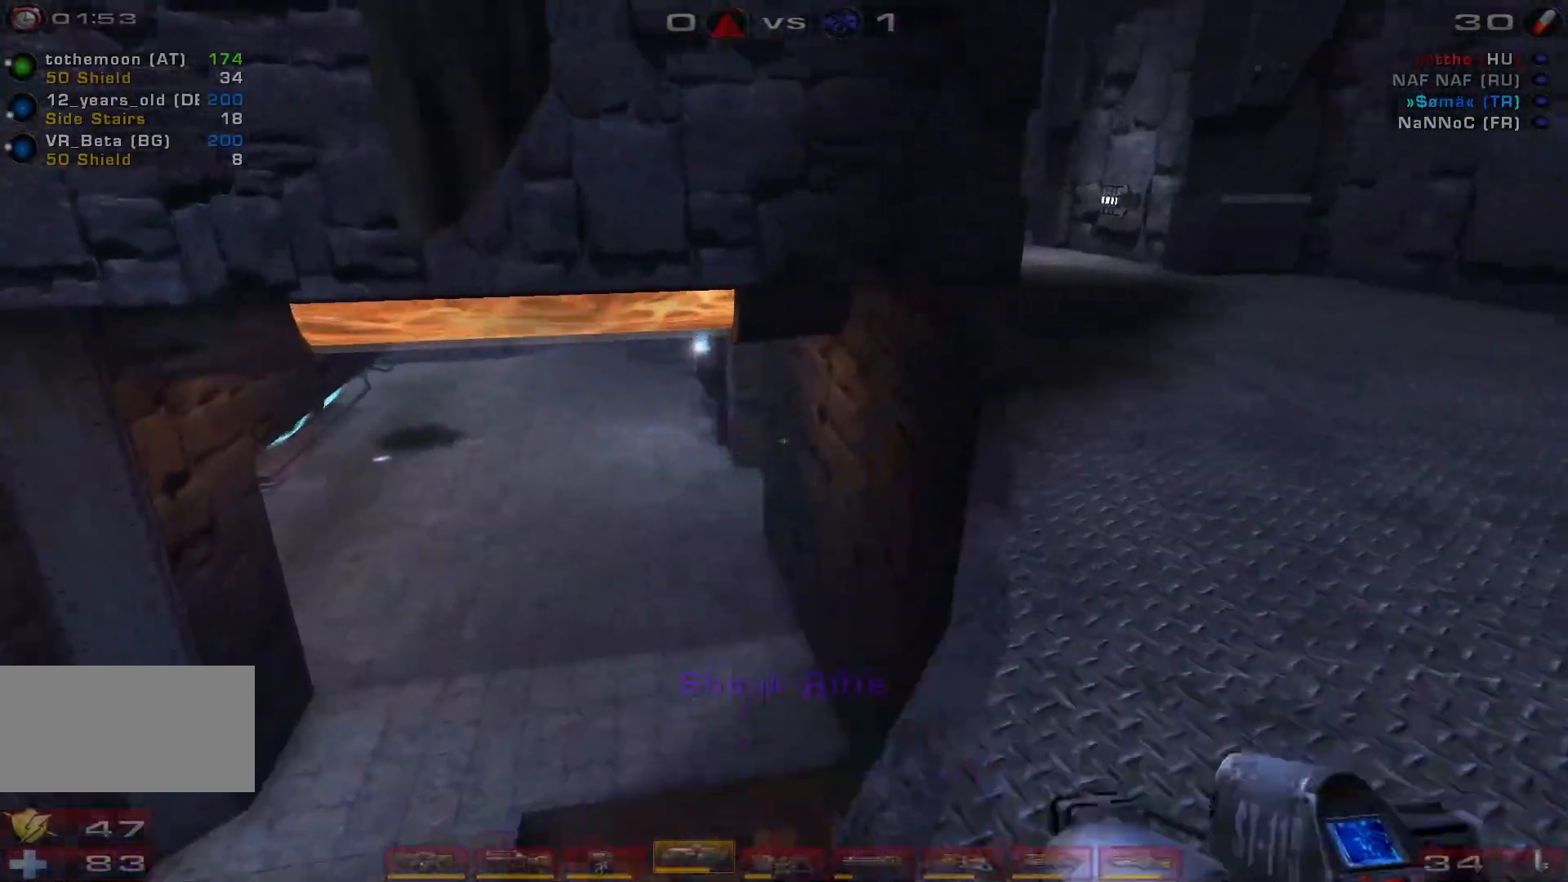
{"keys": ["a", "w"], "mouse": [], "events": [[33, "s", "down"], [100, "d", "down"], [200, "mouse_left", "up"], [200, "s", "up"], [300, "w", "down"], [400, "a", "down"], [400, "d", "up"]]}
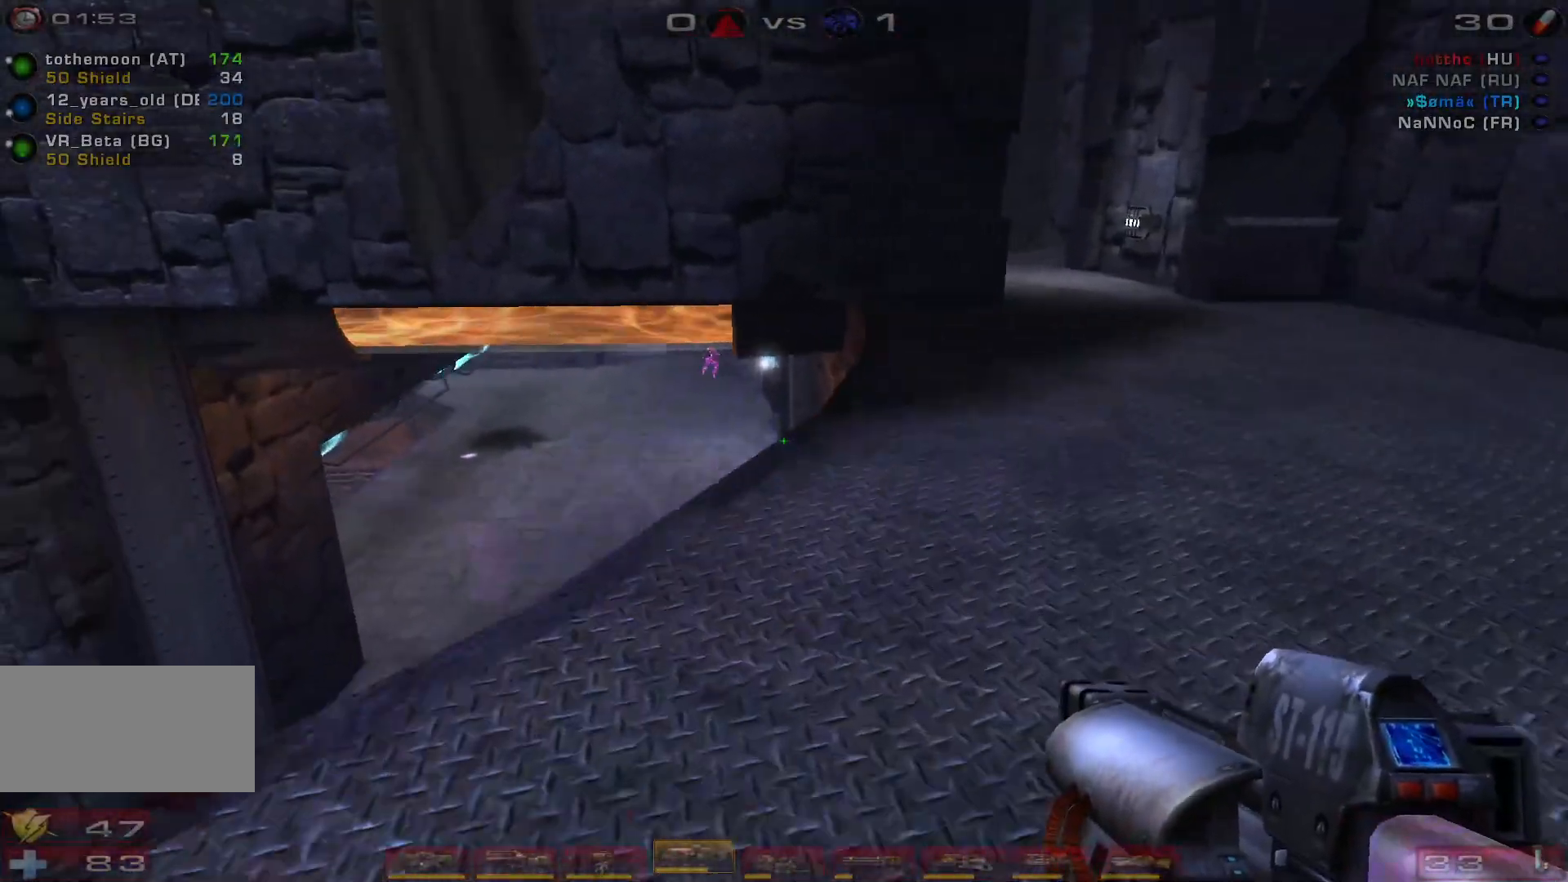
{"keys": ["d", "s"], "mouse": [], "events": [[133, "a", "up"], [133, "w", "up"], [233, "d", "down"], [400, "a", "down"], [467, "a", "up"], [500, "s", "down"]]}
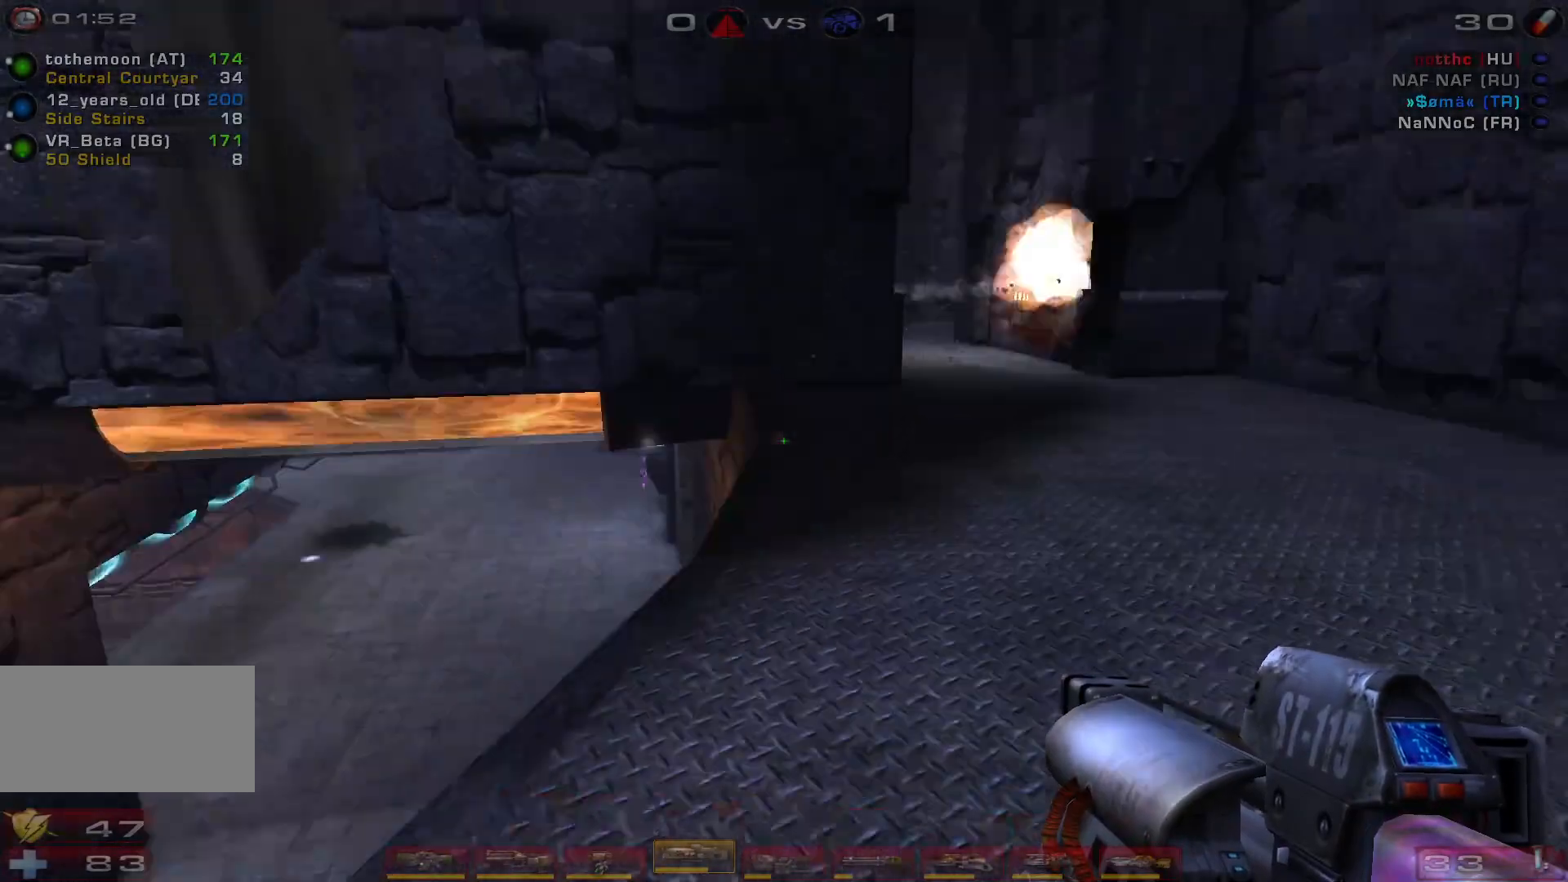
{"keys": ["w"], "mouse": [], "events": [[133, "s", "up"], [200, "d", "up"], [233, "a", "down"], [267, "w", "down"], [300, "a", "up"]]}
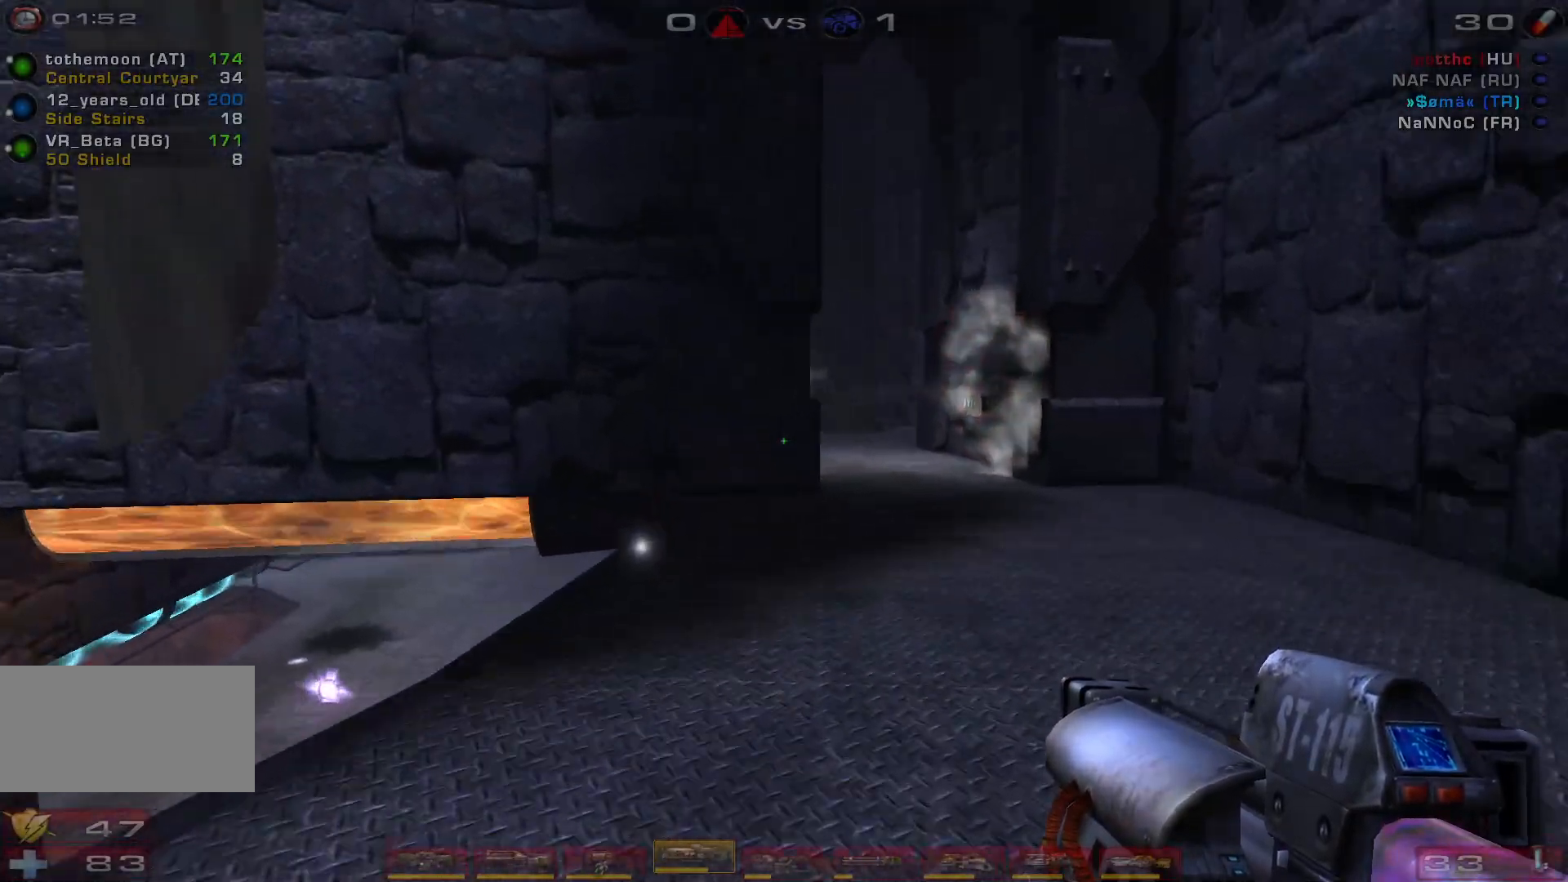
{"keys": ["s"], "mouse": [], "events": [[67, "a", "down"], [200, "w", "up"], [267, "a", "up"], [367, "s", "down"]]}
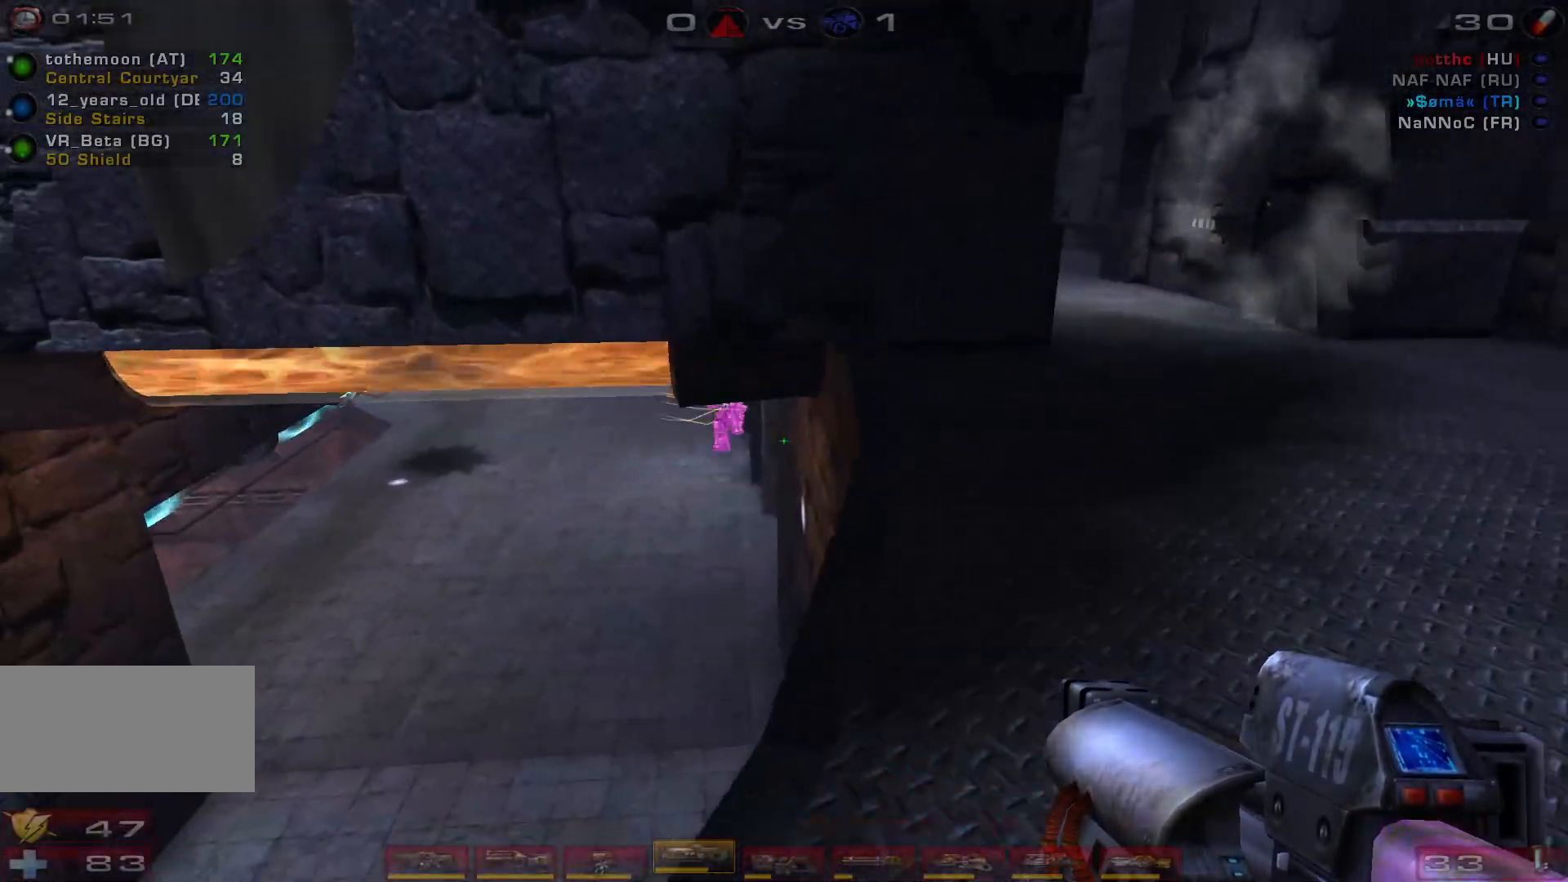
{"keys": ["a", "w"], "mouse": [], "events": [[100, "d", "down"], [167, "s", "up"], [267, "a", "down"], [300, "w", "down"], [367, "d", "up"]]}
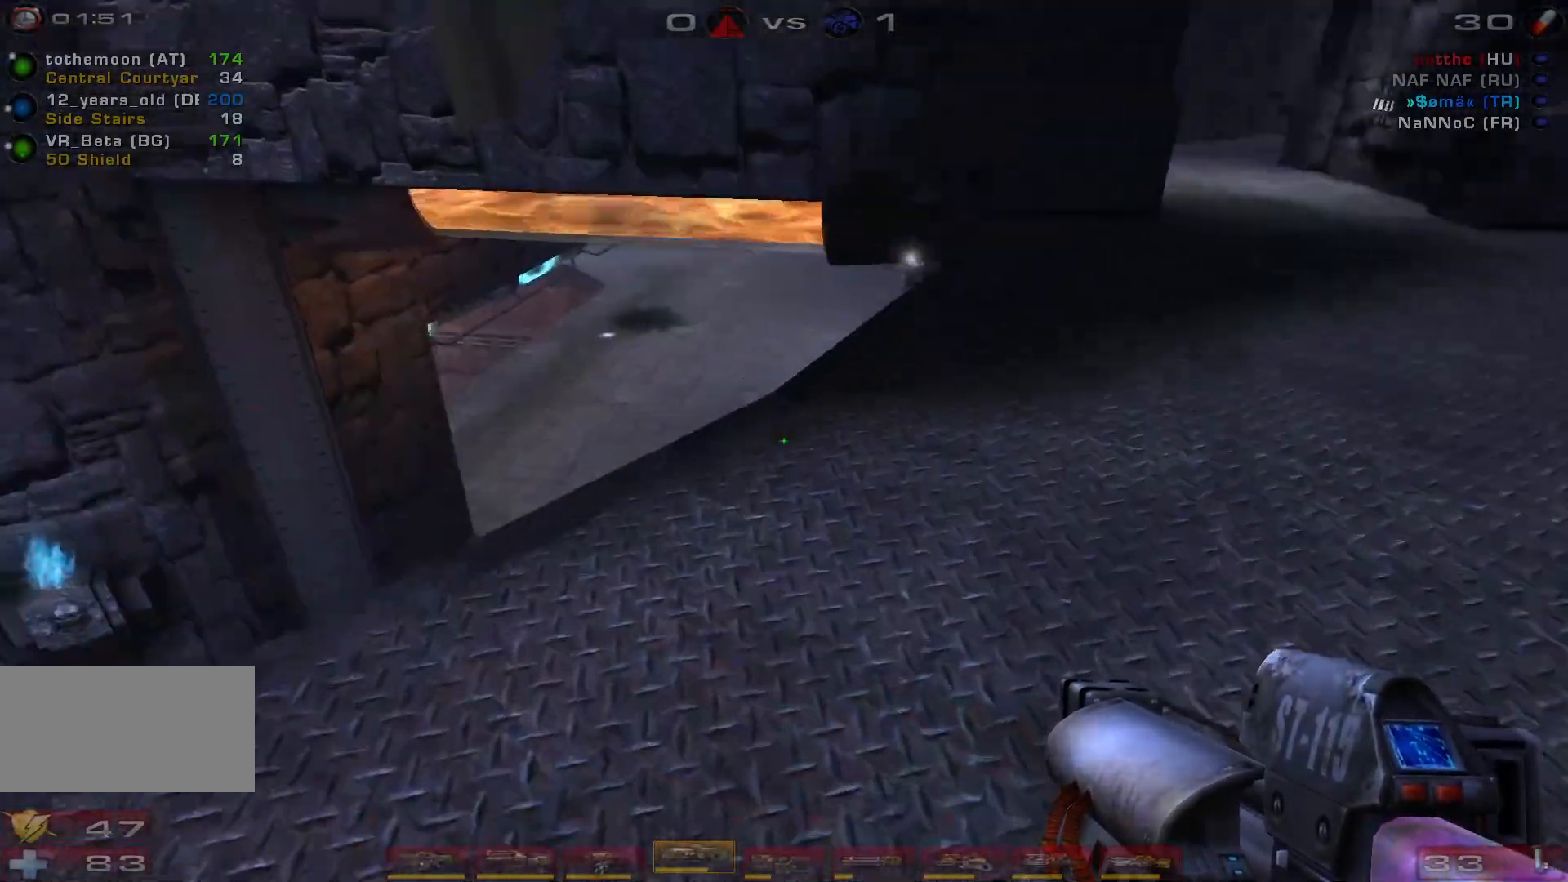
{"keys": ["s"], "mouse": ["left"], "events": [[133, "a", "up"], [167, "w", "up"], [400, "s", "down"], [467, "mouse_left", "down"]]}
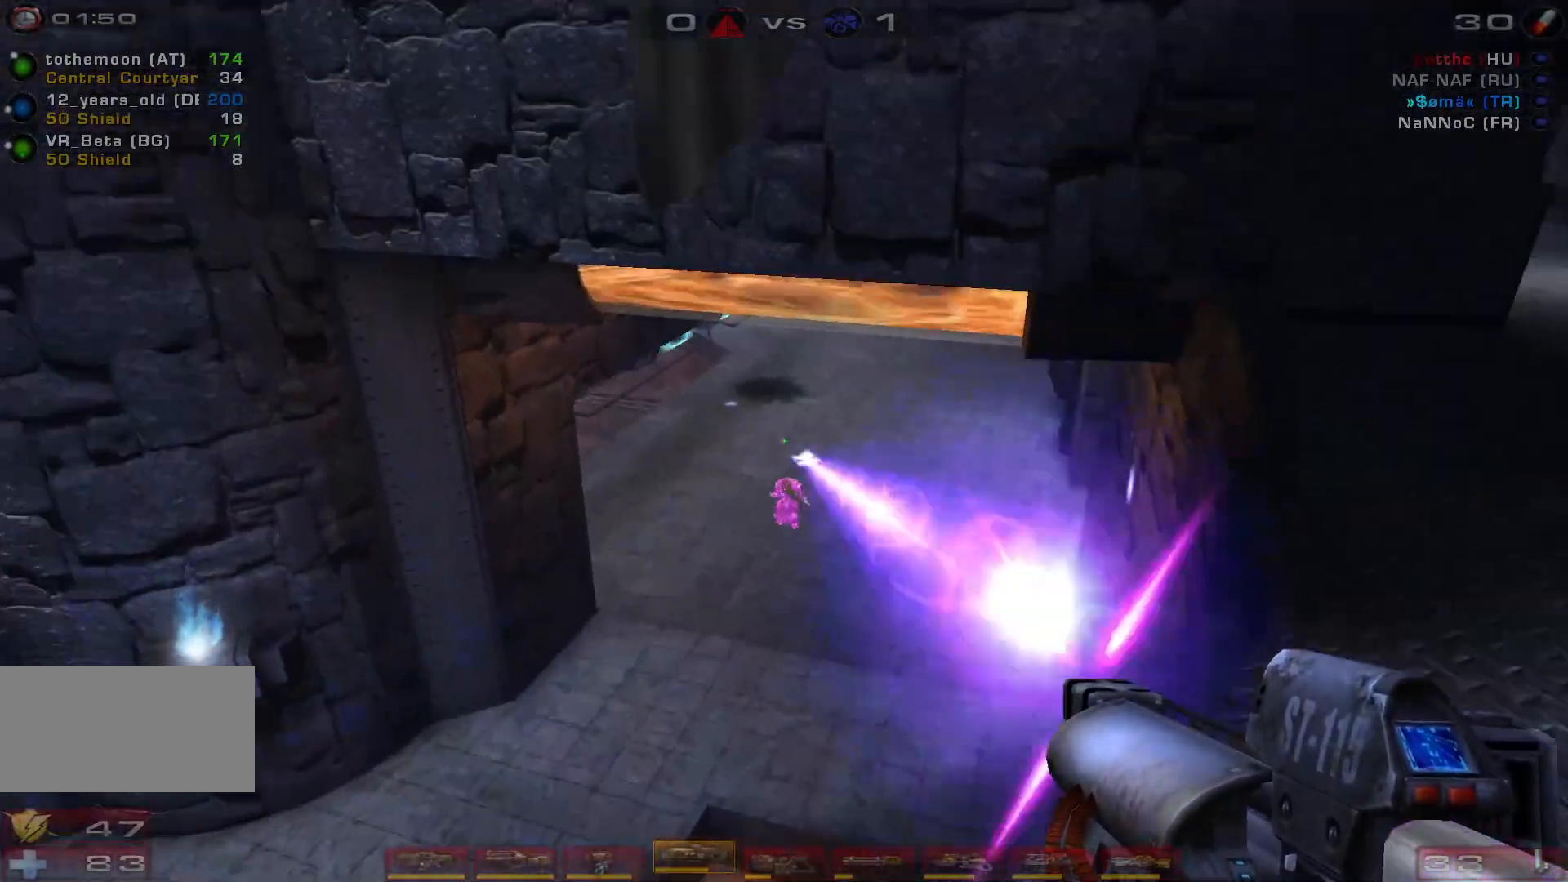
{"keys": ["d", "w"], "mouse": []}